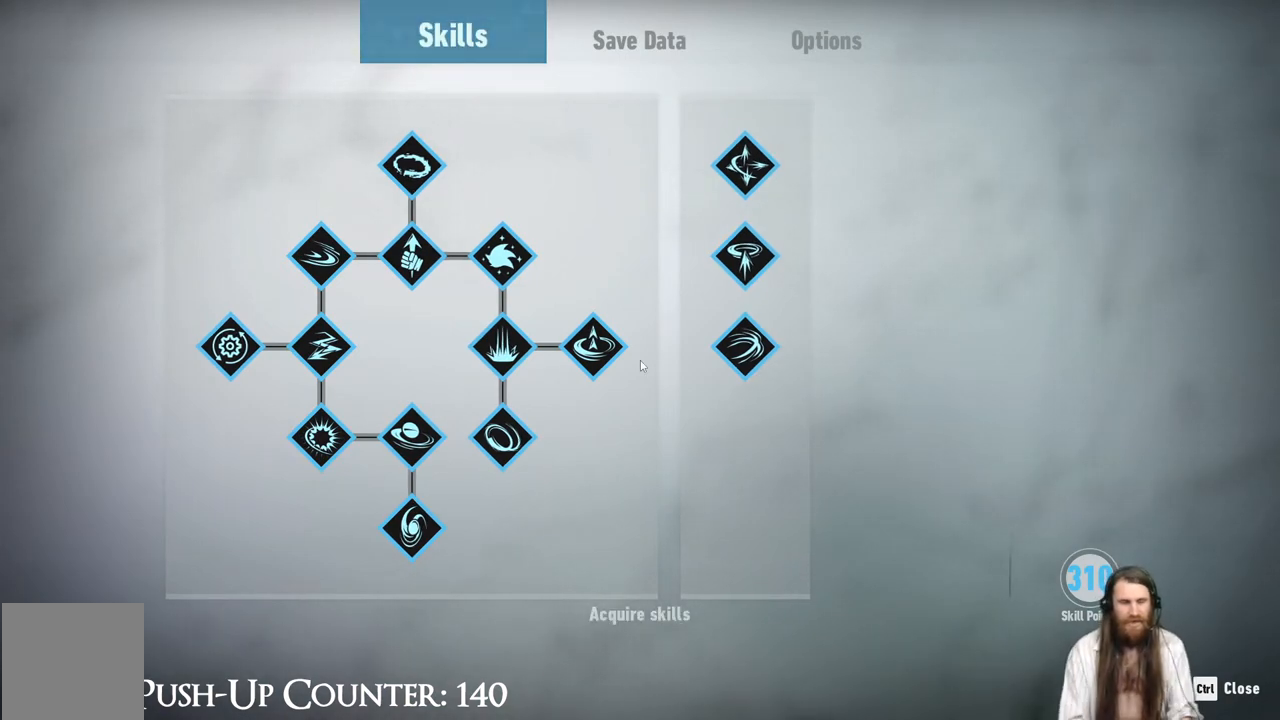
Gameplay with a controller (Xbox layout); each line is a JSON object with the inputs held at the frame after it. "events" lists button and stick changes between this image and that frame as [ms after this image, input, new state], when the widget could be followed in between. Not read: L3 R3.
{"buttons": [], "left_stick": "center", "right_stick": "center", "events": [[350, "DPAD_RIGHT", "down"], [483, "DPAD_RIGHT", "up"]]}
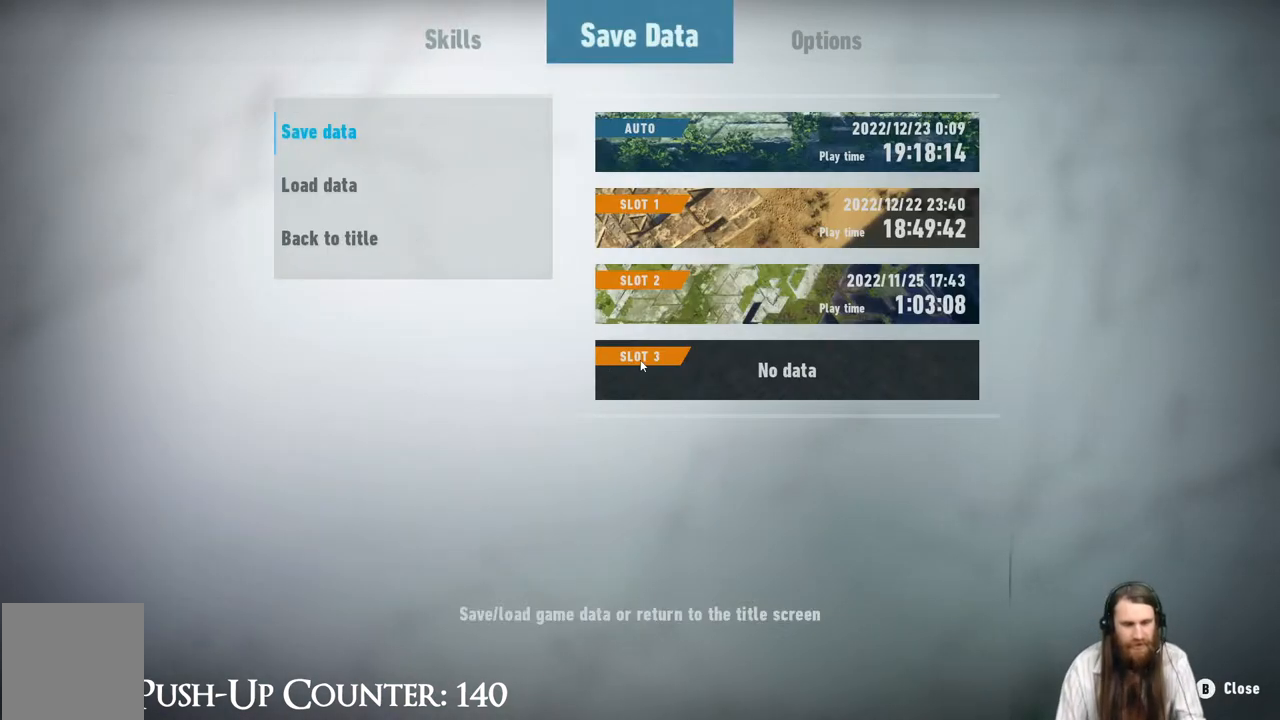
{"buttons": ["A"], "left_stick": "center", "right_stick": "center", "events": [[417, "A", "down"]]}
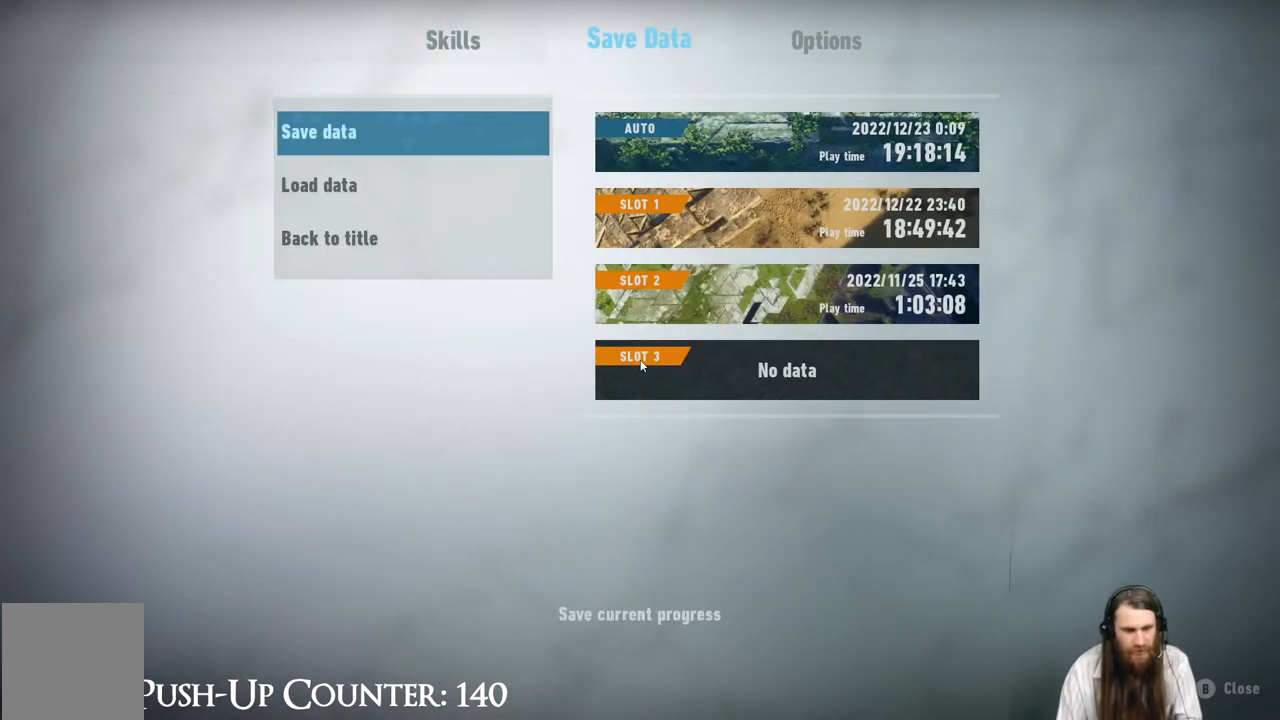
{"buttons": [], "left_stick": "center", "right_stick": "center", "events": [[83, "A", "up"]]}
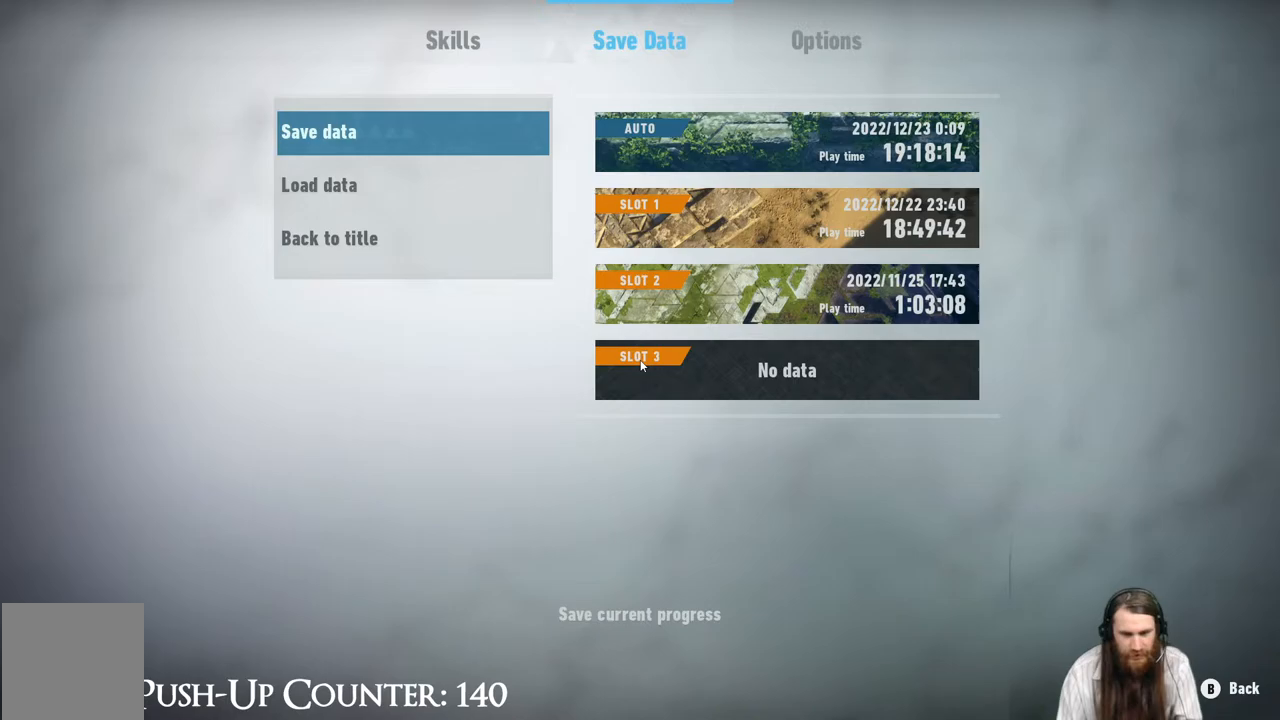
{"buttons": [], "left_stick": "center", "right_stick": "center", "events": []}
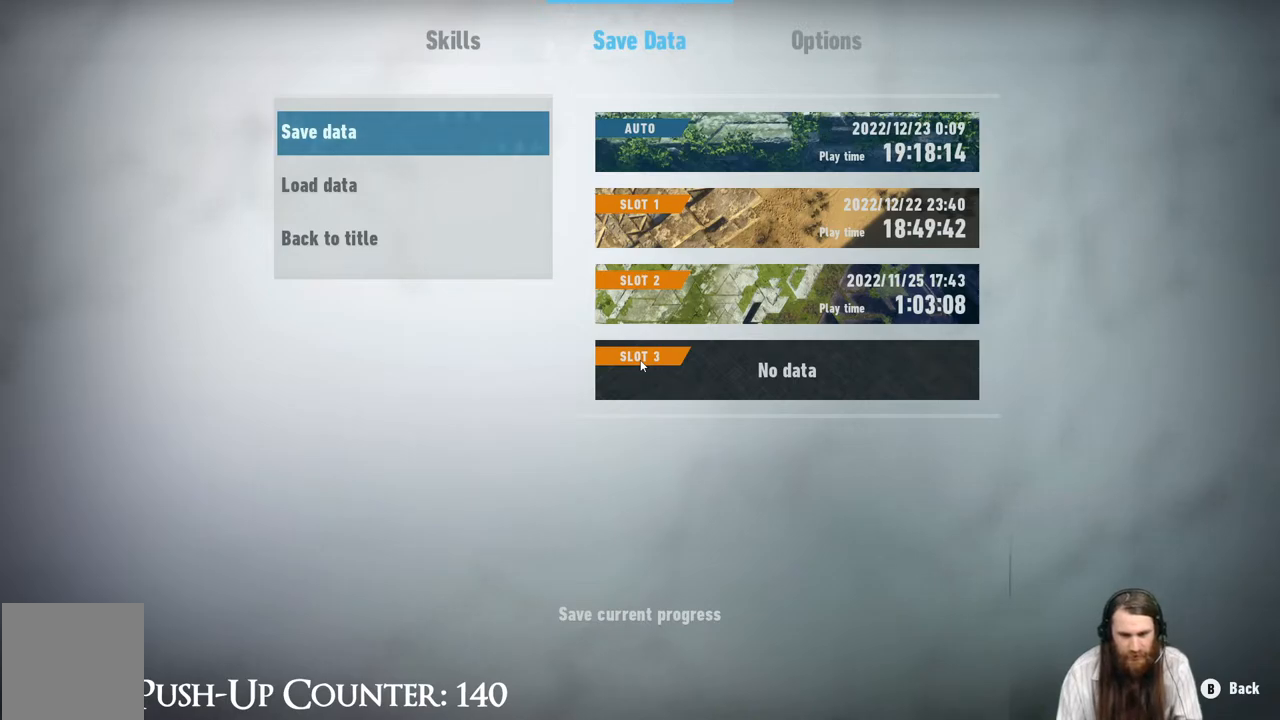
{"buttons": ["DPAD_DOWN"], "left_stick": "center", "right_stick": "center", "events": [[217, "A", "down"], [383, "A", "up"], [500, "DPAD_DOWN", "down"]]}
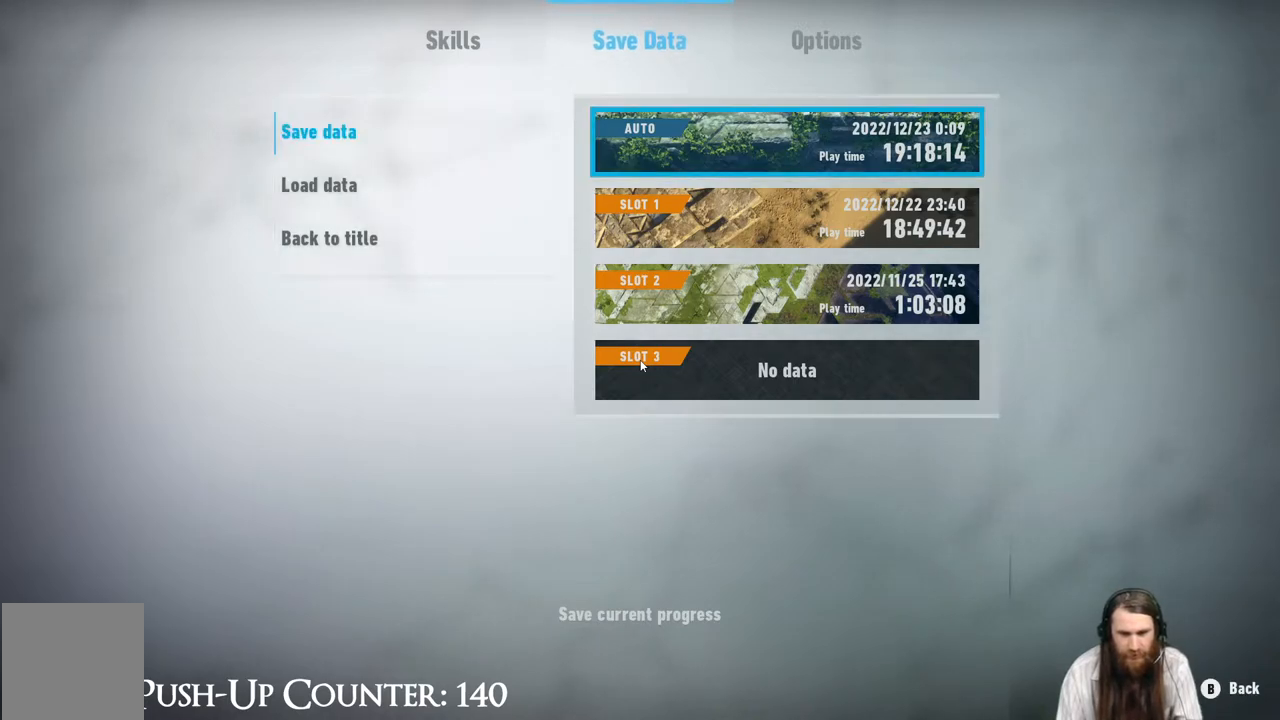
{"buttons": [], "left_stick": "center", "right_stick": "center", "events": [[117, "DPAD_DOWN", "up"], [250, "A", "down"], [483, "A", "up"]]}
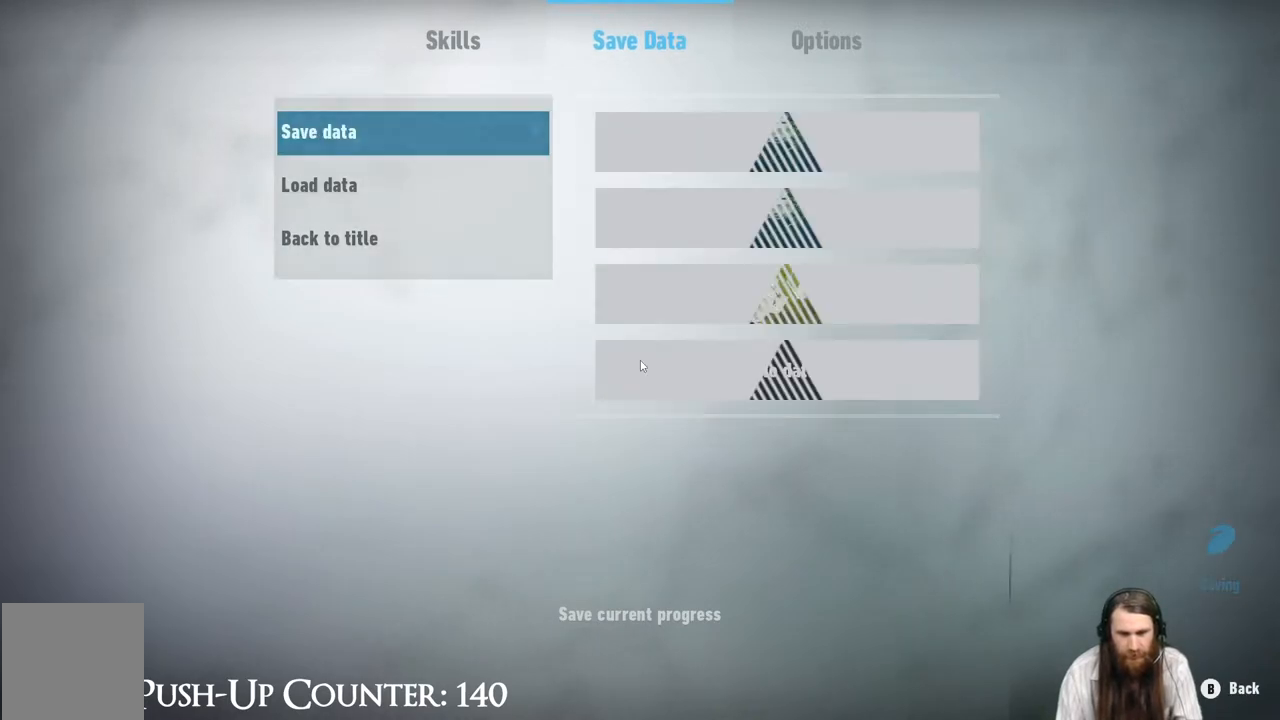
{"buttons": [], "left_stick": "center", "right_stick": "center", "events": []}
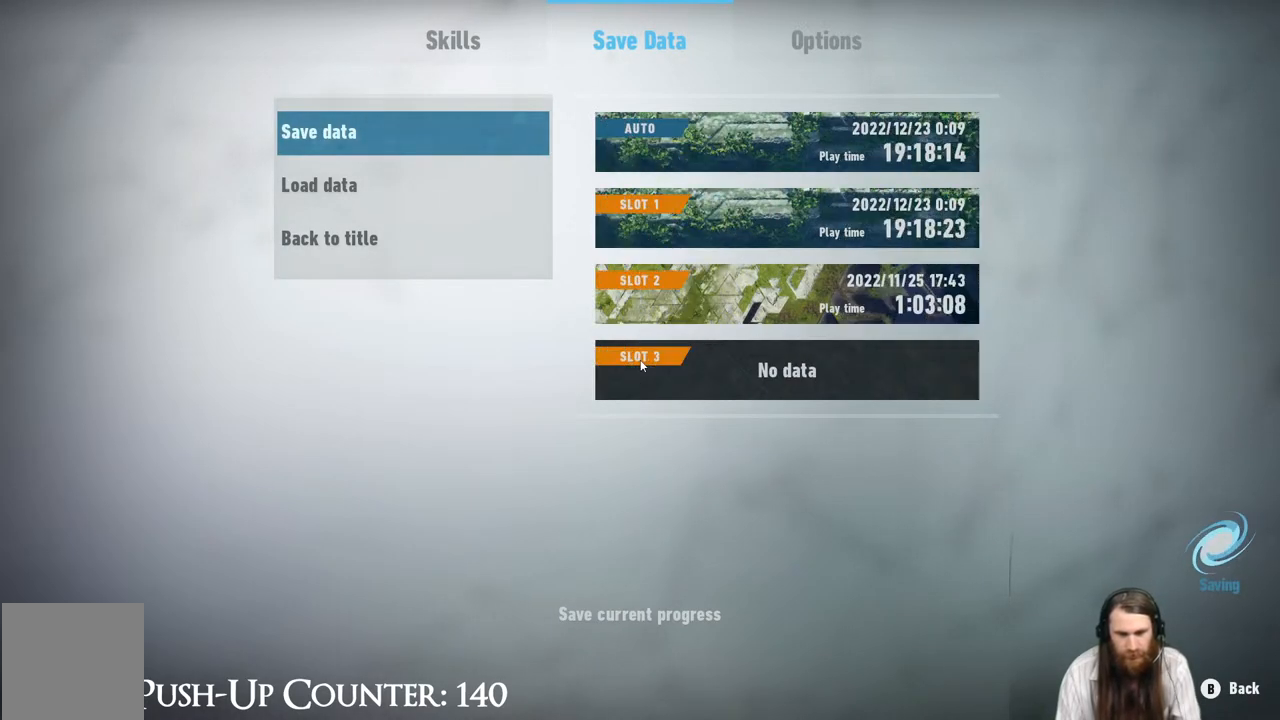
{"buttons": ["B"], "left_stick": "center", "right_stick": "center", "events": [[400, "B", "down"]]}
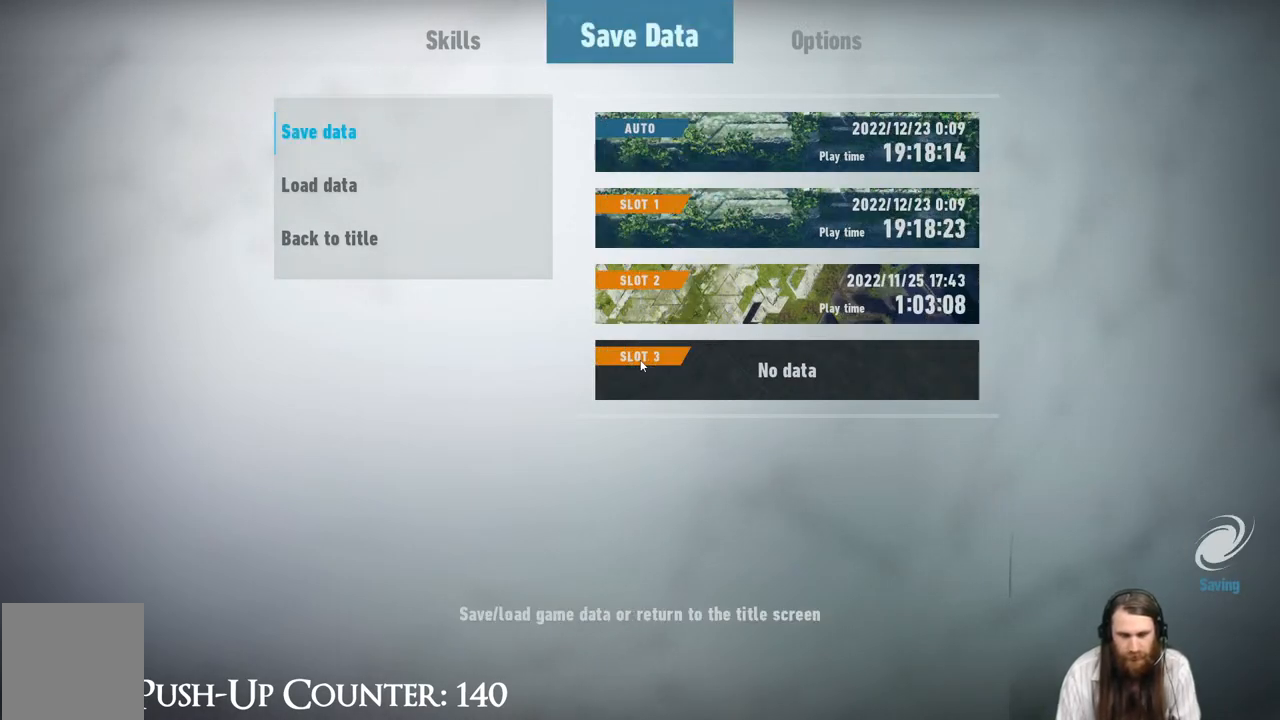
{"buttons": ["B"], "left_stick": "center", "right_stick": "center", "events": [[200, "B", "up"], [317, "B", "down"]]}
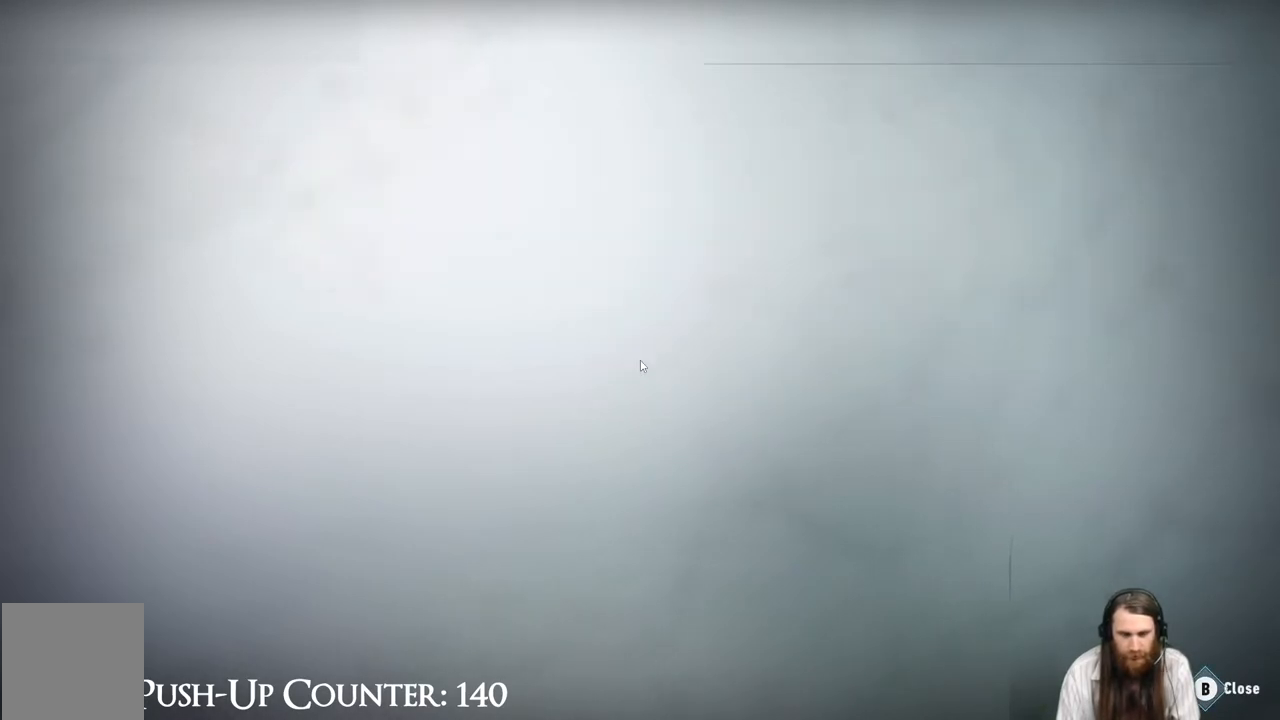
{"buttons": [], "left_stick": "center", "right_stick": "left", "events": [[50, "B", "up"], [483, "right_stick", "left"]]}
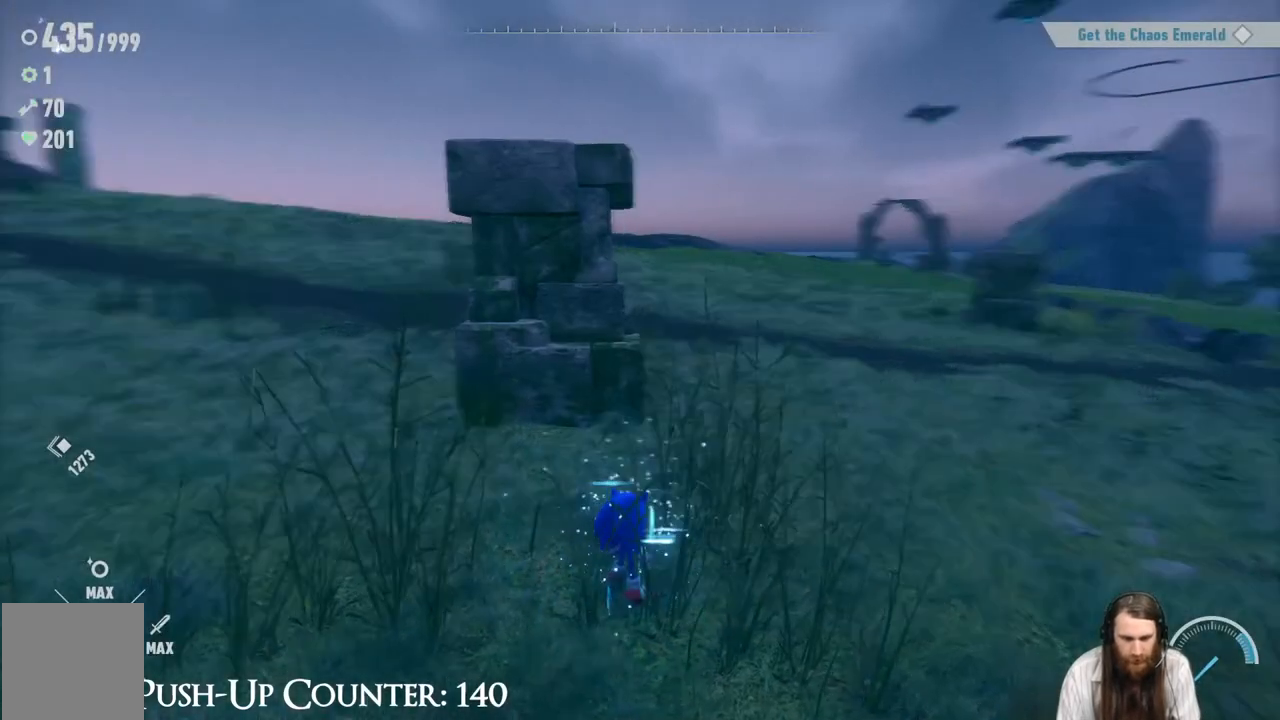
{"buttons": [], "left_stick": "up", "right_stick": "center", "events": [[117, "left_stick", "up"], [450, "right_stick", "center"]]}
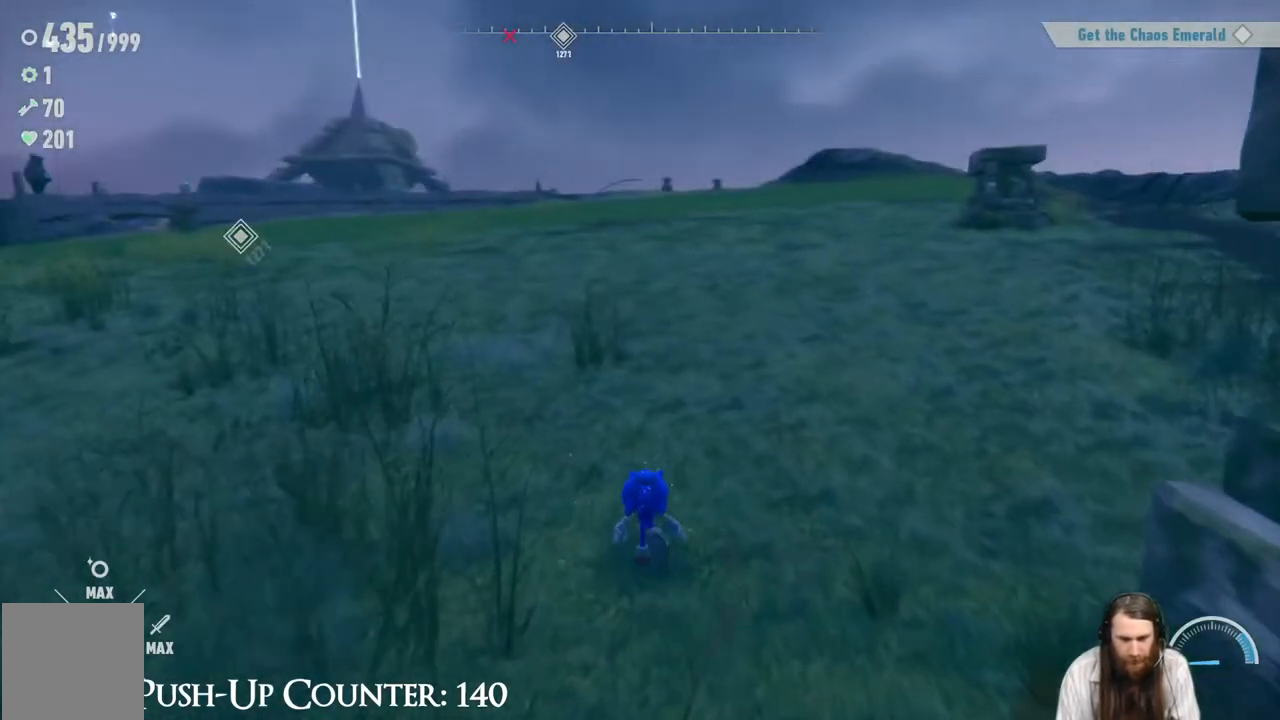
{"buttons": [], "left_stick": "center", "right_stick": "center", "events": [[33, "left_stick", "center"]]}